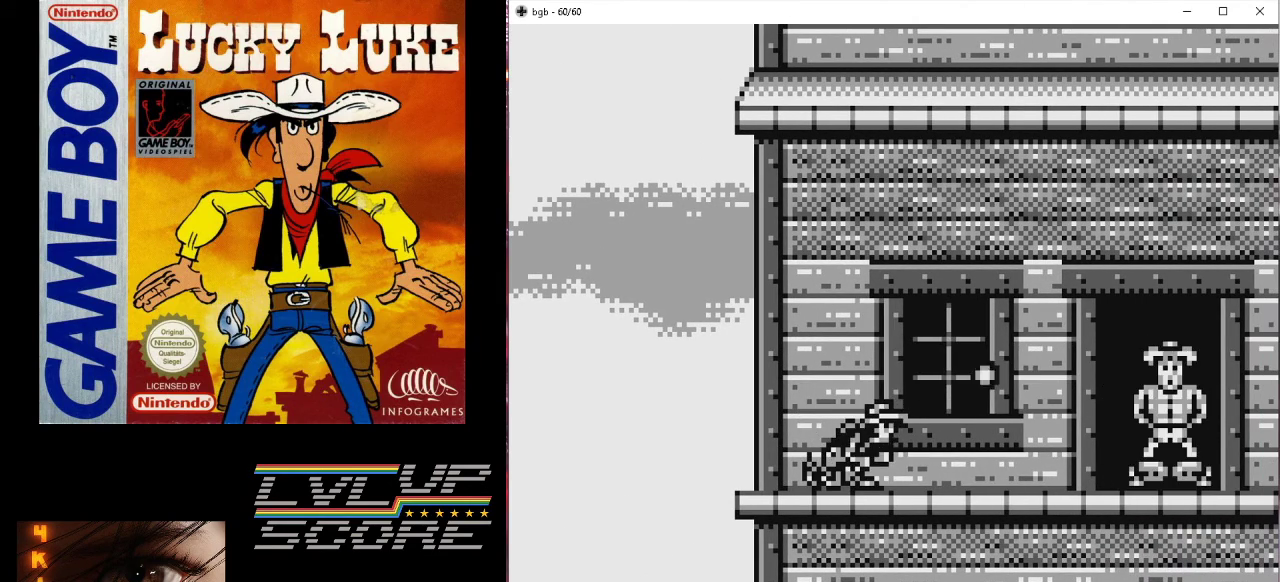
Gameplay with a controller (Nintendo layout); each line is a JSON object with the inputs held at the frame after it. "events" lists button and stick changes between this image and that frame as [ms after this image, input, new state], when the widget could be followed in between. Not read: L3 R3.
{"buttons": ["DPAD_DOWN"], "events": [[200, "A", "down"], [333, "A", "up"]]}
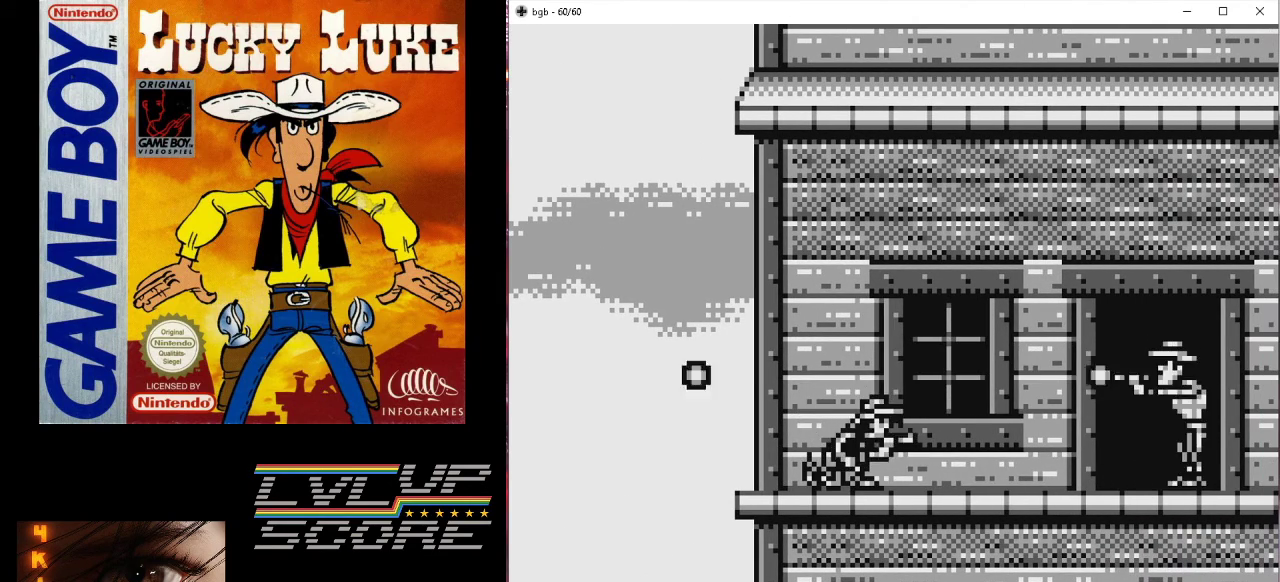
{"buttons": ["A", "DPAD_DOWN"], "events": [[433, "A", "down"]]}
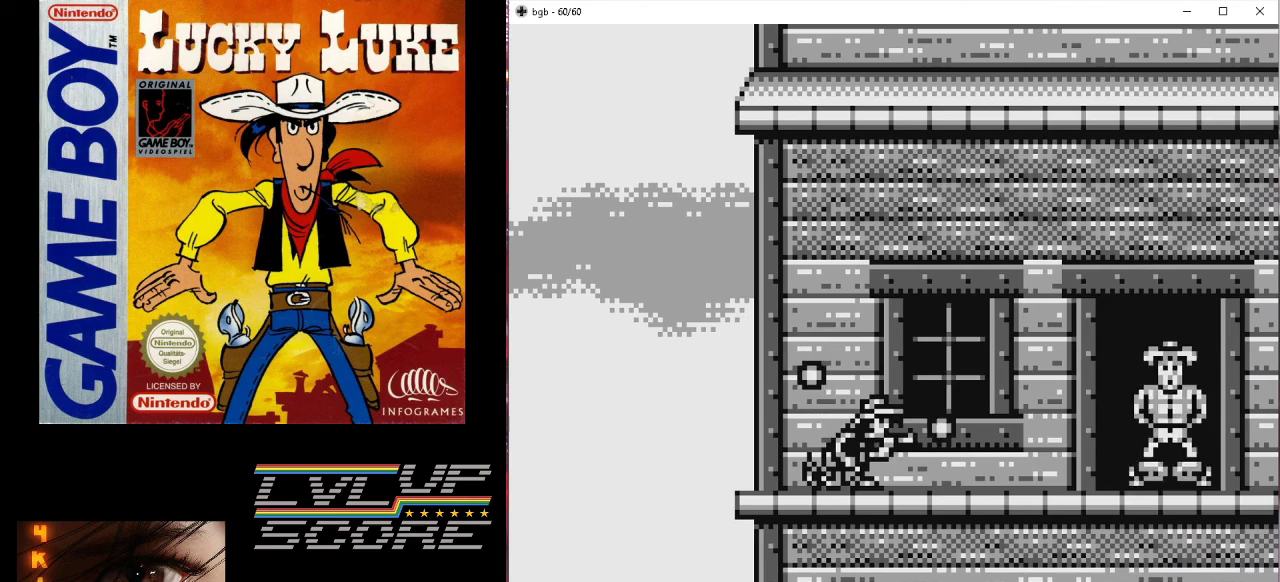
{"buttons": ["DPAD_DOWN"], "events": [[133, "A", "up"]]}
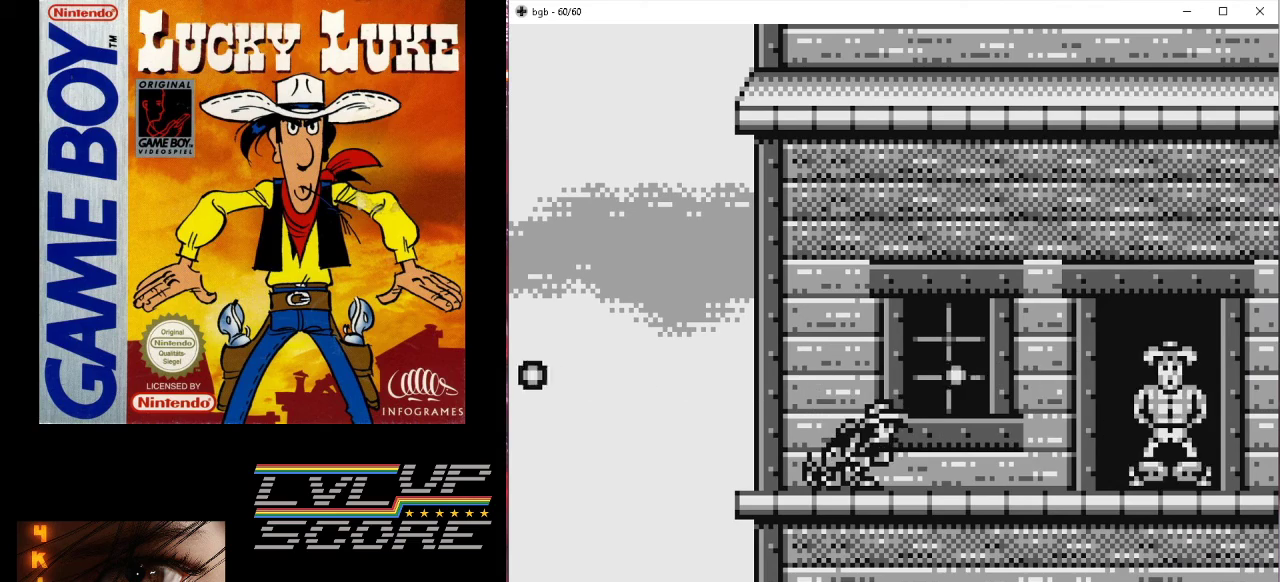
{"buttons": ["DPAD_DOWN"], "events": [[200, "A", "down"], [367, "A", "up"]]}
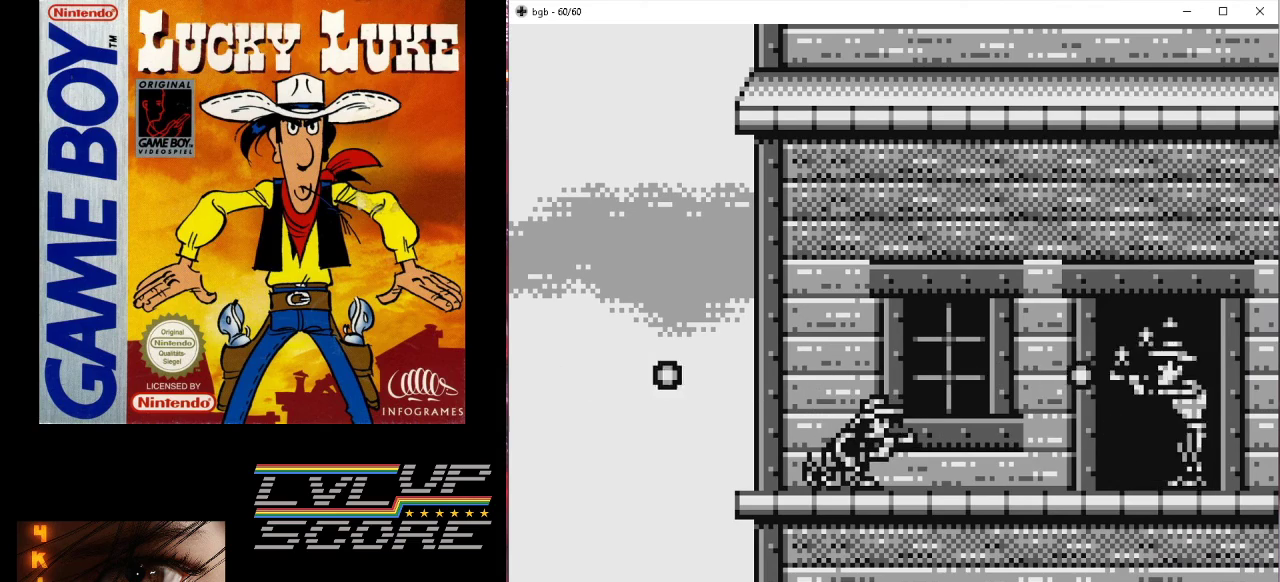
{"buttons": ["DPAD_DOWN"], "events": []}
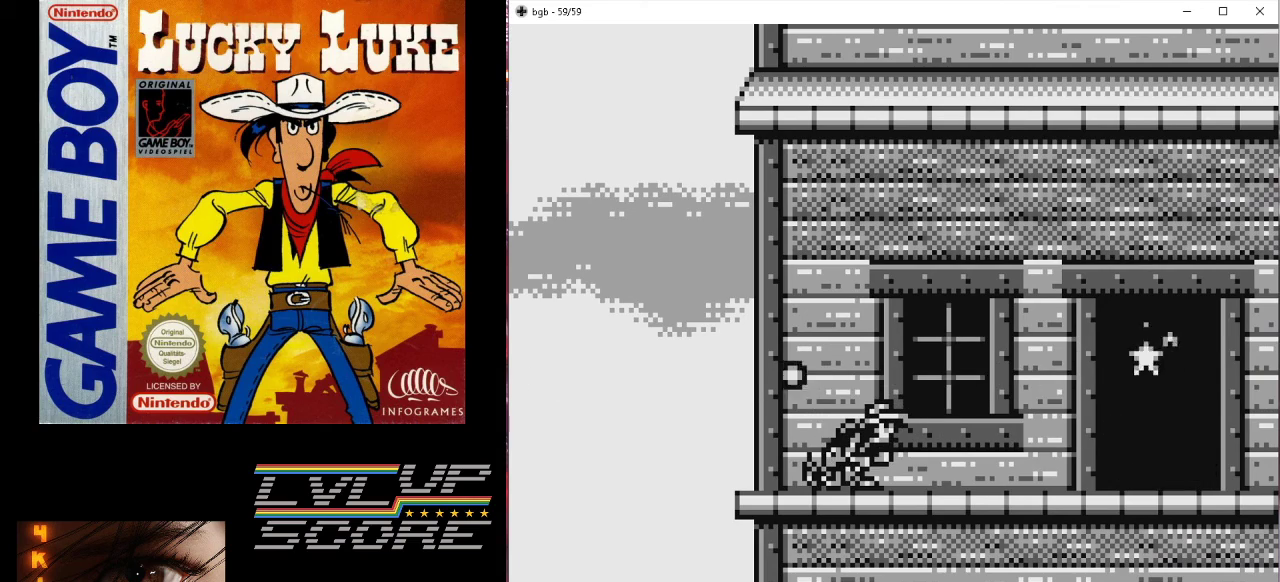
{"buttons": ["DPAD_RIGHT"], "events": [[300, "DPAD_DOWN", "up"], [467, "DPAD_RIGHT", "down"]]}
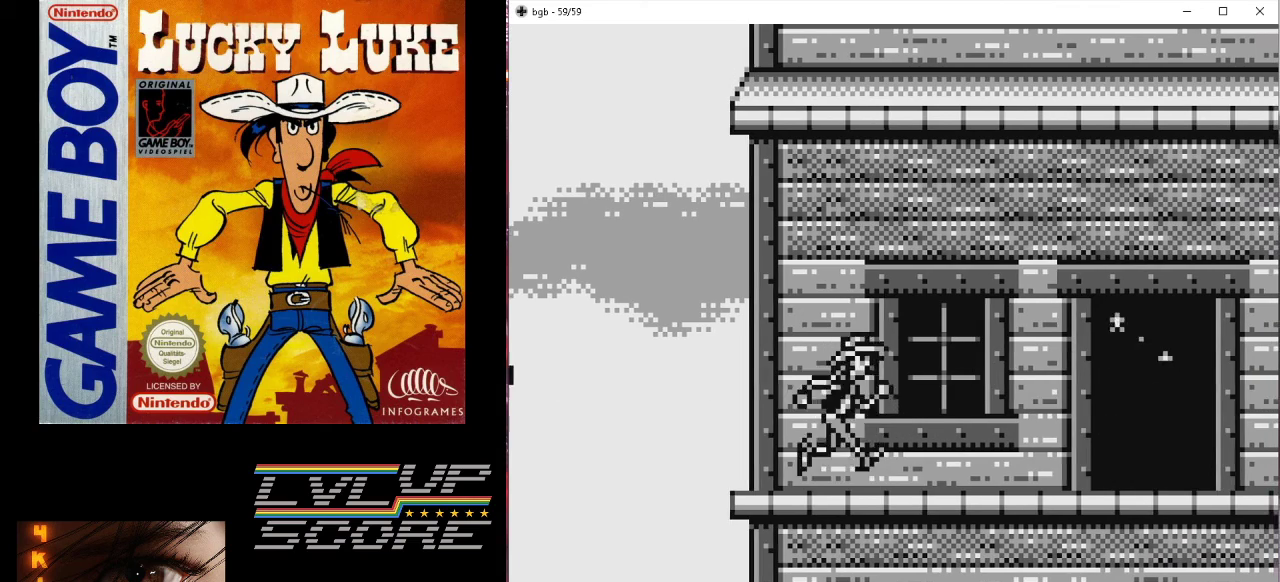
{"buttons": [], "events": [[433, "DPAD_RIGHT", "up"]]}
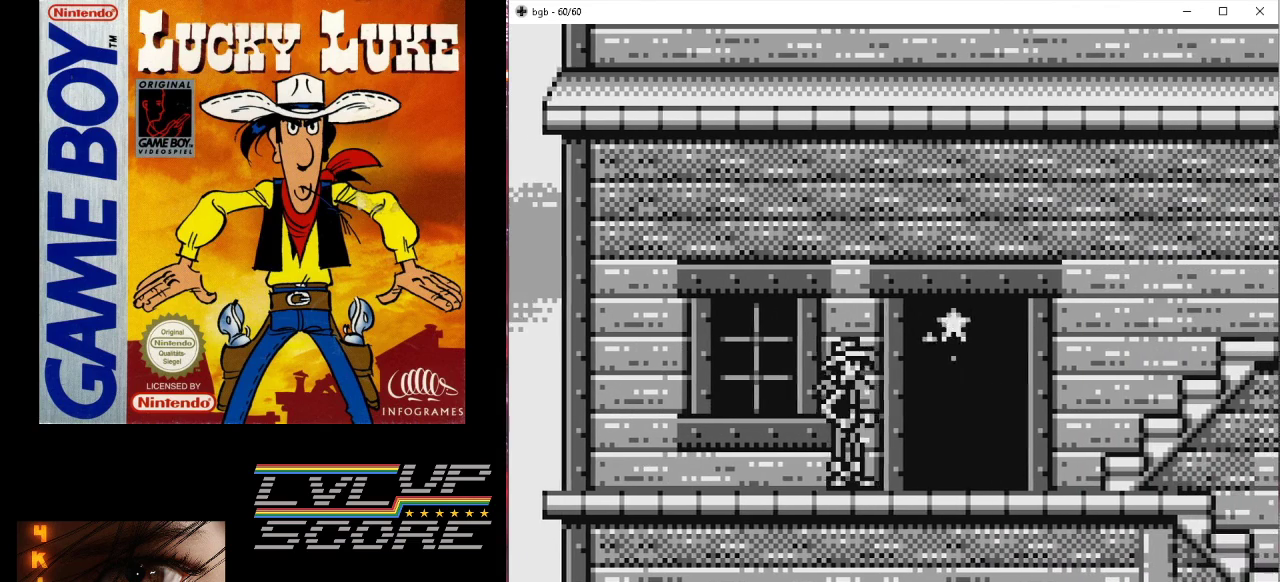
{"buttons": ["DPAD_RIGHT"], "events": [[367, "DPAD_RIGHT", "down"]]}
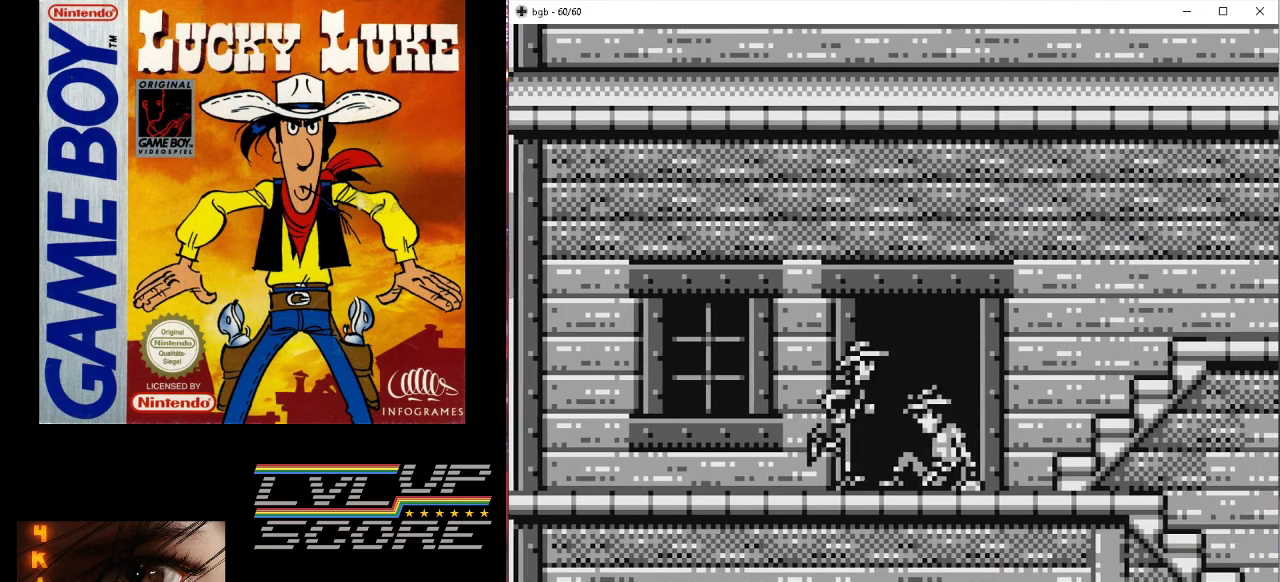
{"buttons": ["DPAD_RIGHT"], "events": [[67, "DPAD_RIGHT", "up"], [467, "DPAD_RIGHT", "down"]]}
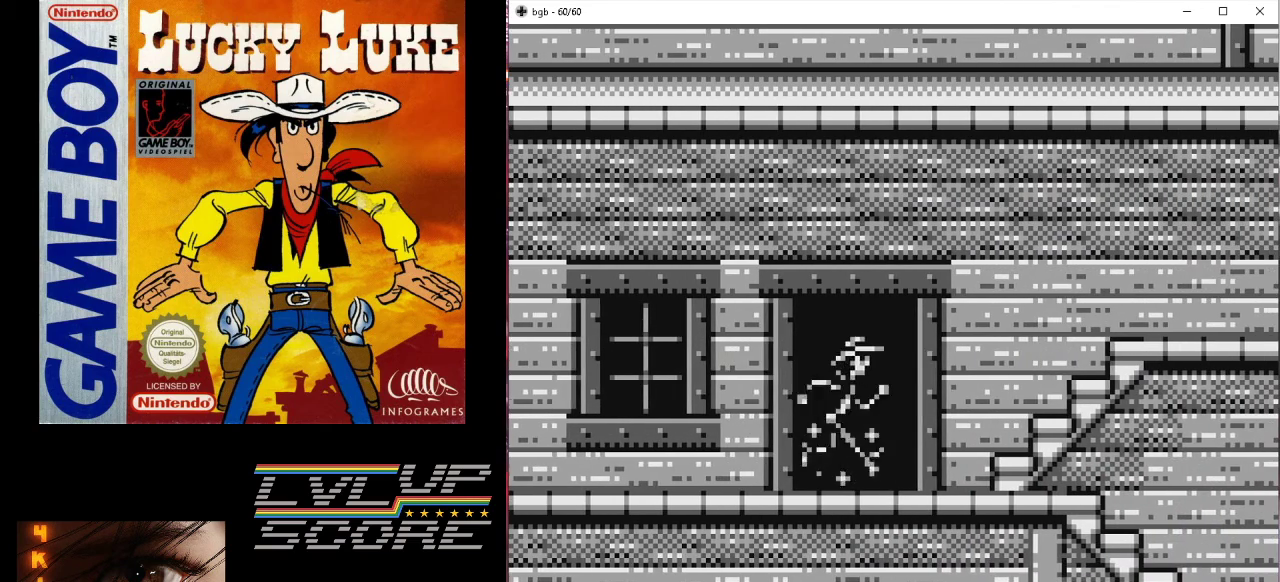
{"buttons": [], "events": [[367, "DPAD_RIGHT", "up"]]}
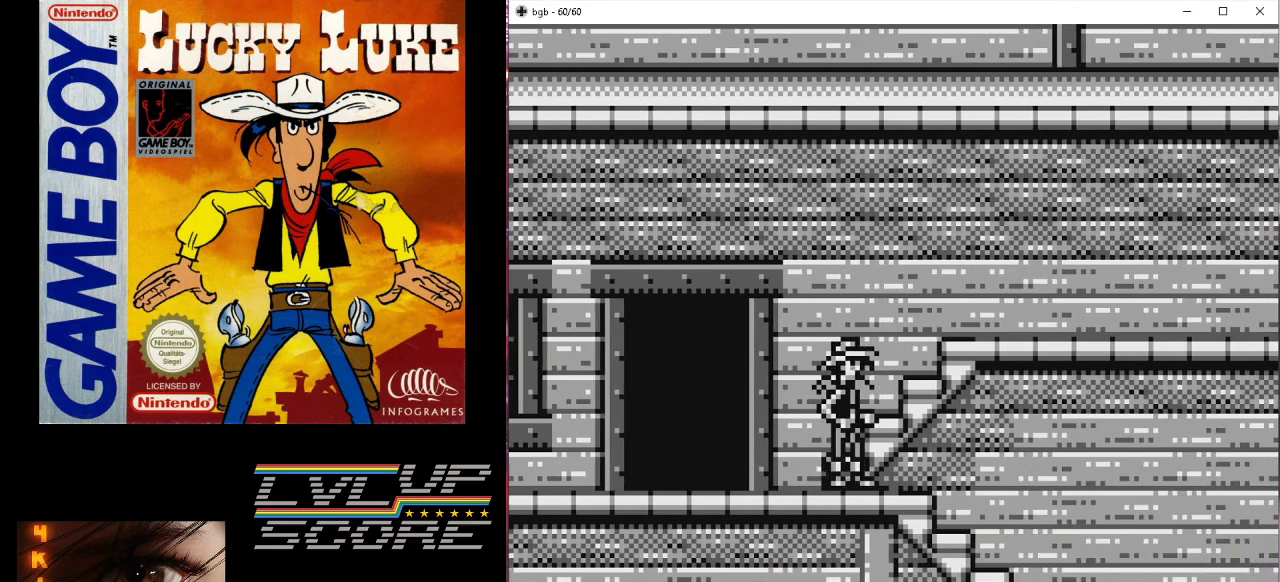
{"buttons": ["DPAD_RIGHT"], "events": [[100, "DPAD_RIGHT", "down"]]}
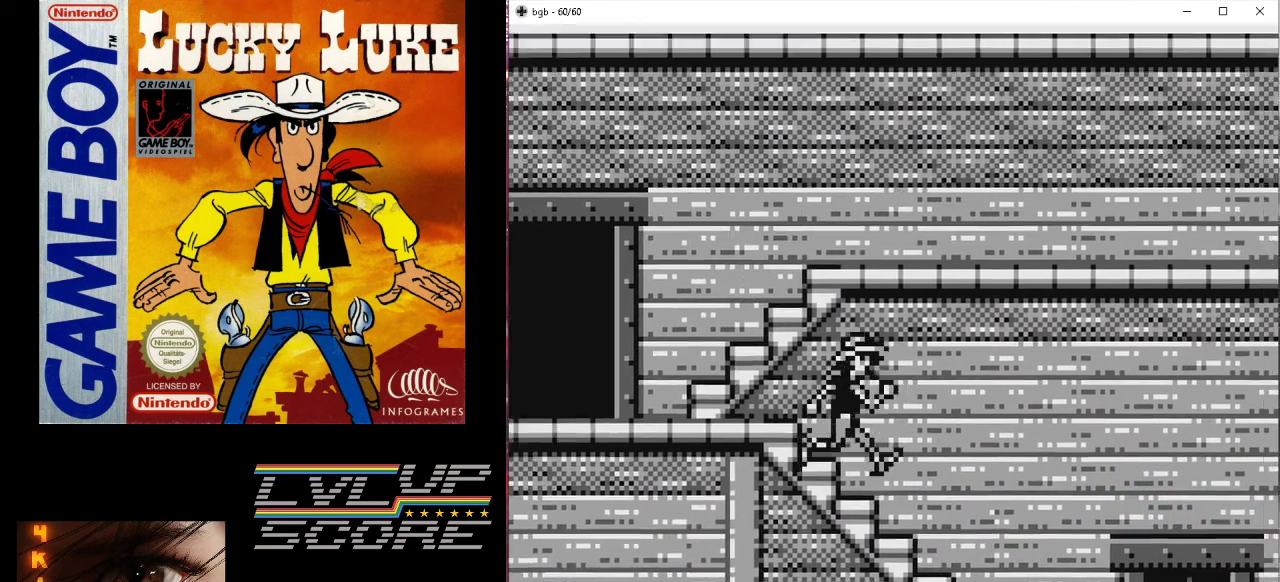
{"buttons": ["DPAD_RIGHT"], "events": []}
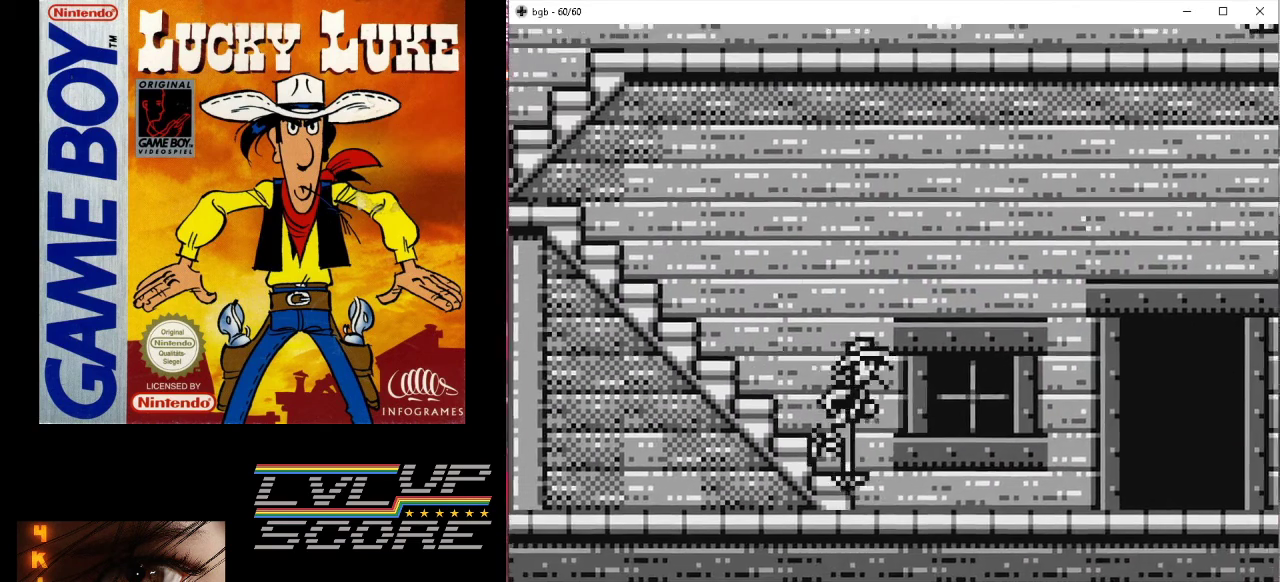
{"buttons": [], "events": [[467, "DPAD_RIGHT", "up"]]}
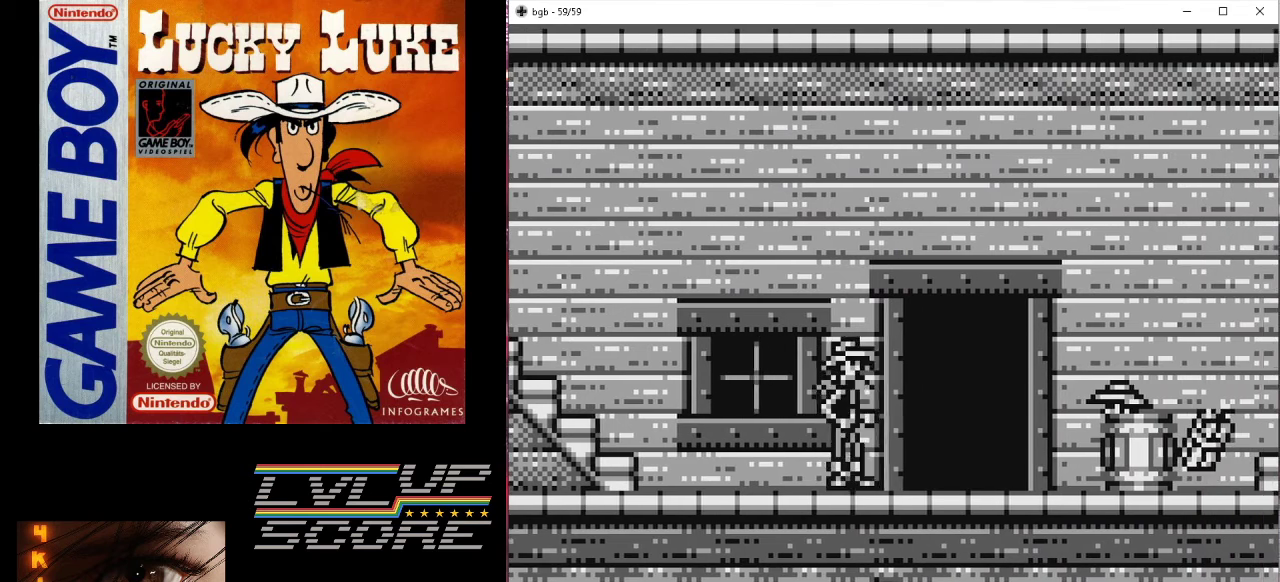
{"buttons": ["DPAD_DOWN"], "events": [[167, "DPAD_DOWN", "down"], [267, "DPAD_DOWN", "up"], [400, "DPAD_DOWN", "down"]]}
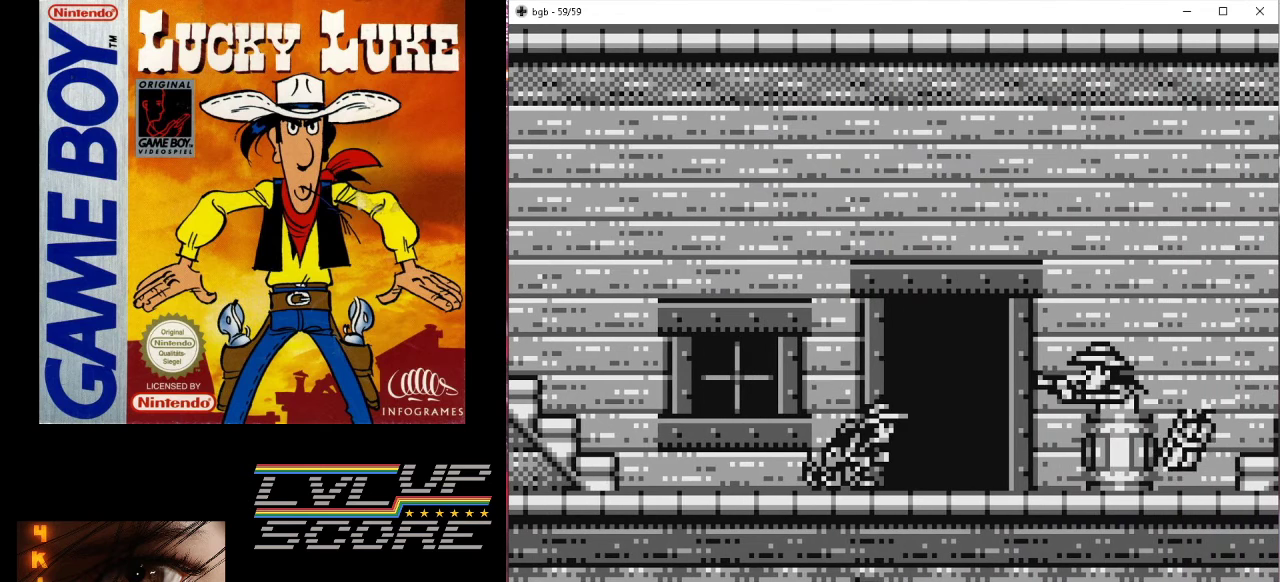
{"buttons": ["DPAD_DOWN"], "events": []}
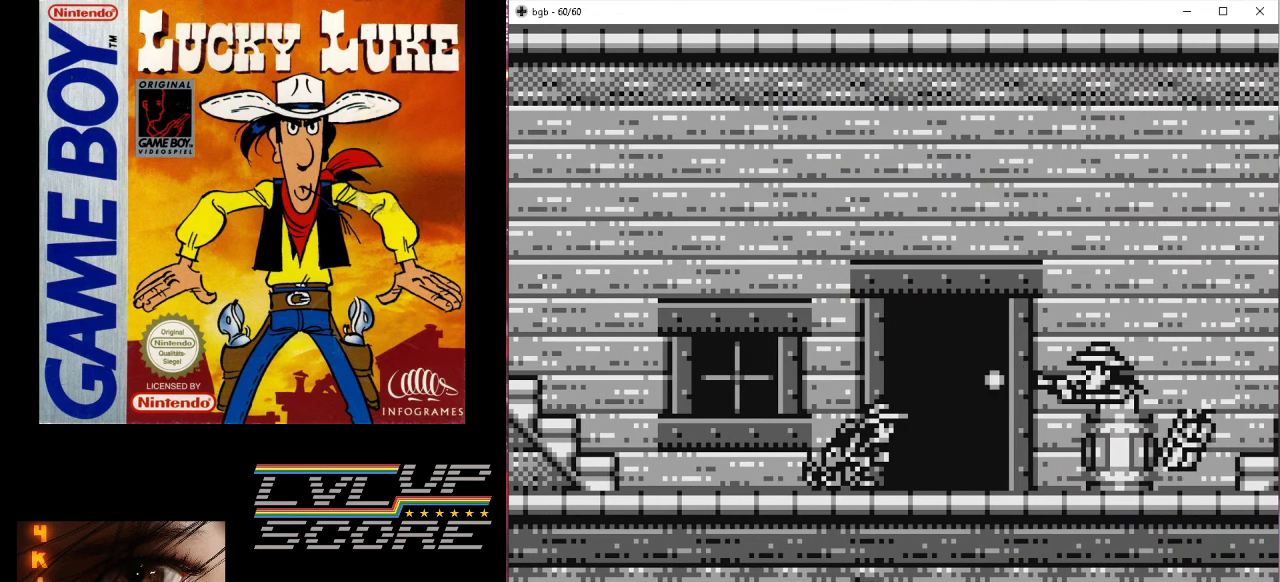
{"buttons": ["DPAD_DOWN"], "events": []}
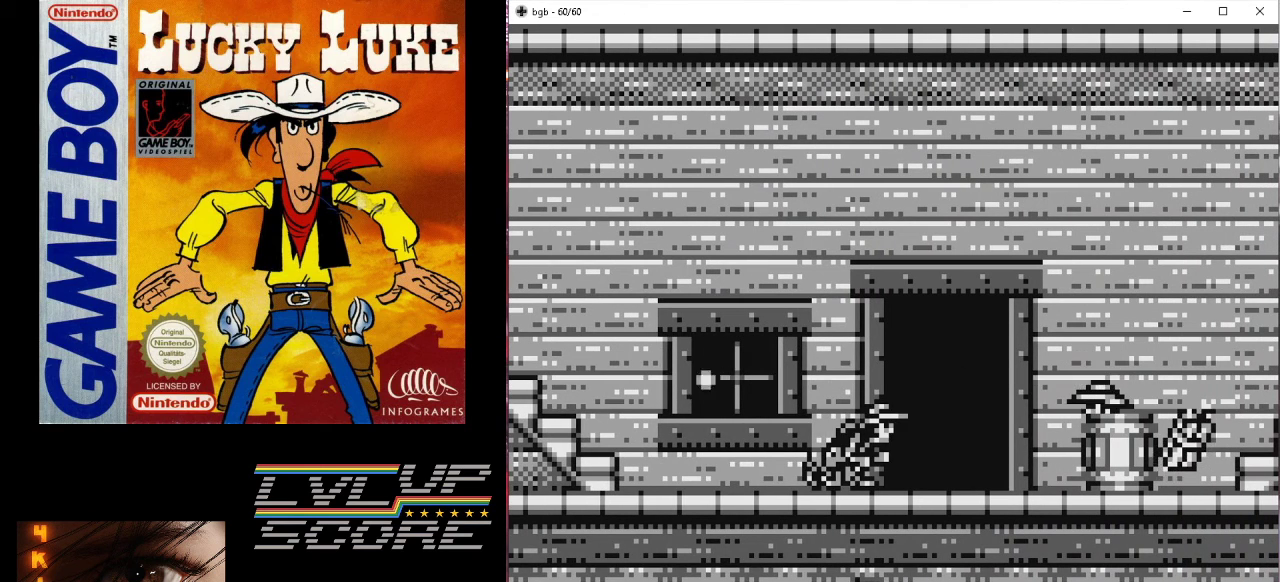
{"buttons": [], "events": [[300, "DPAD_DOWN", "up"]]}
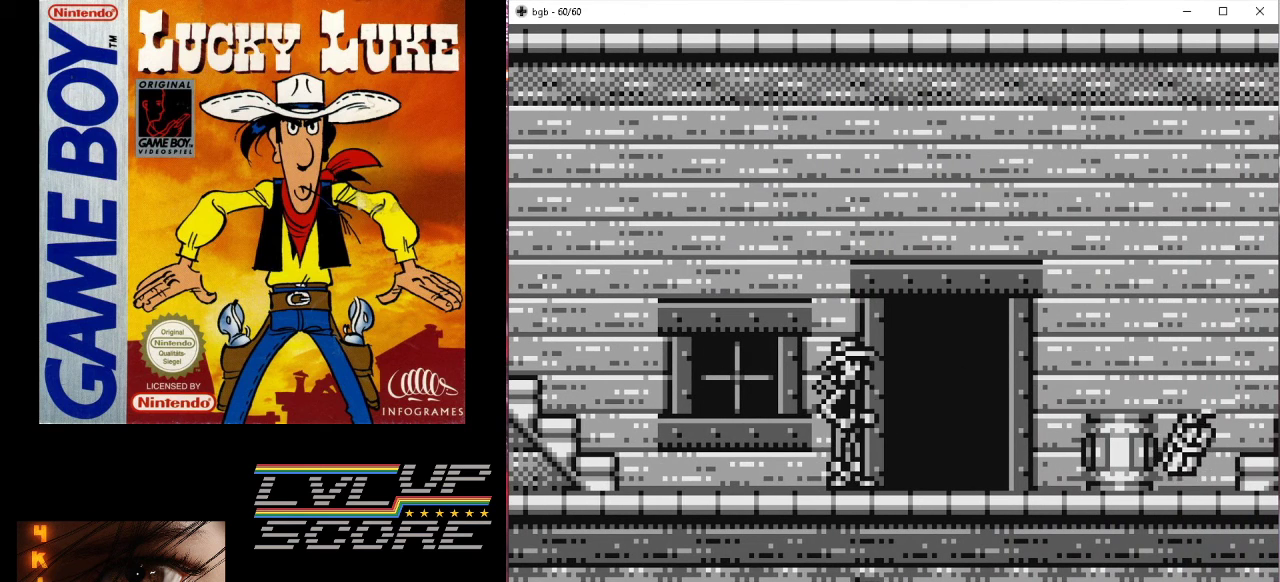
{"buttons": [], "events": []}
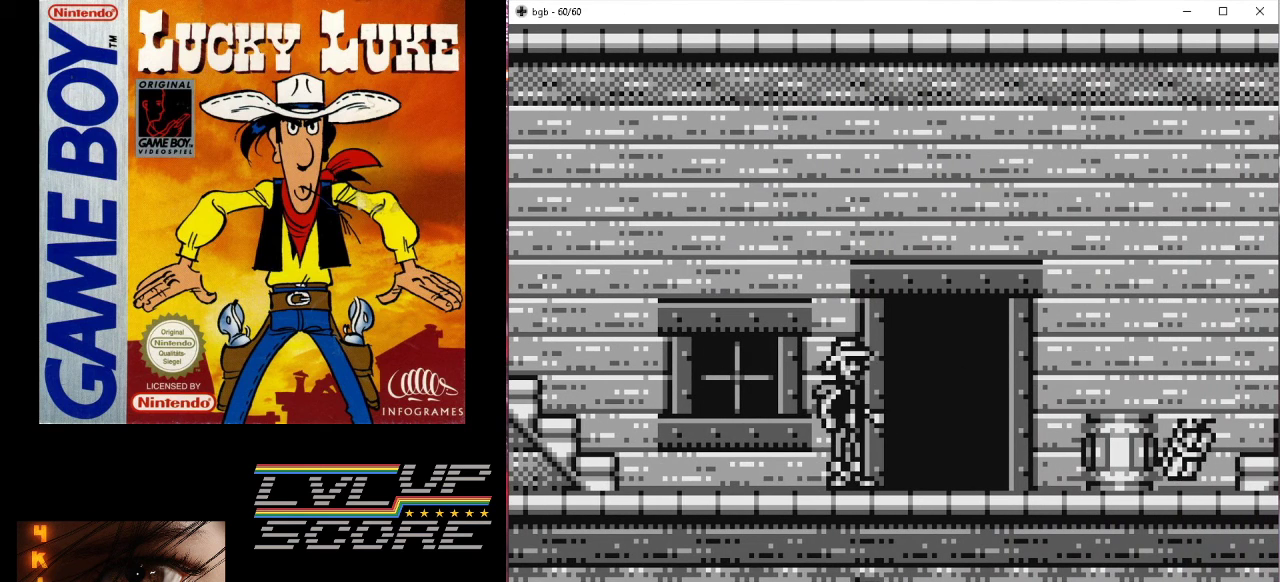
{"buttons": [], "events": []}
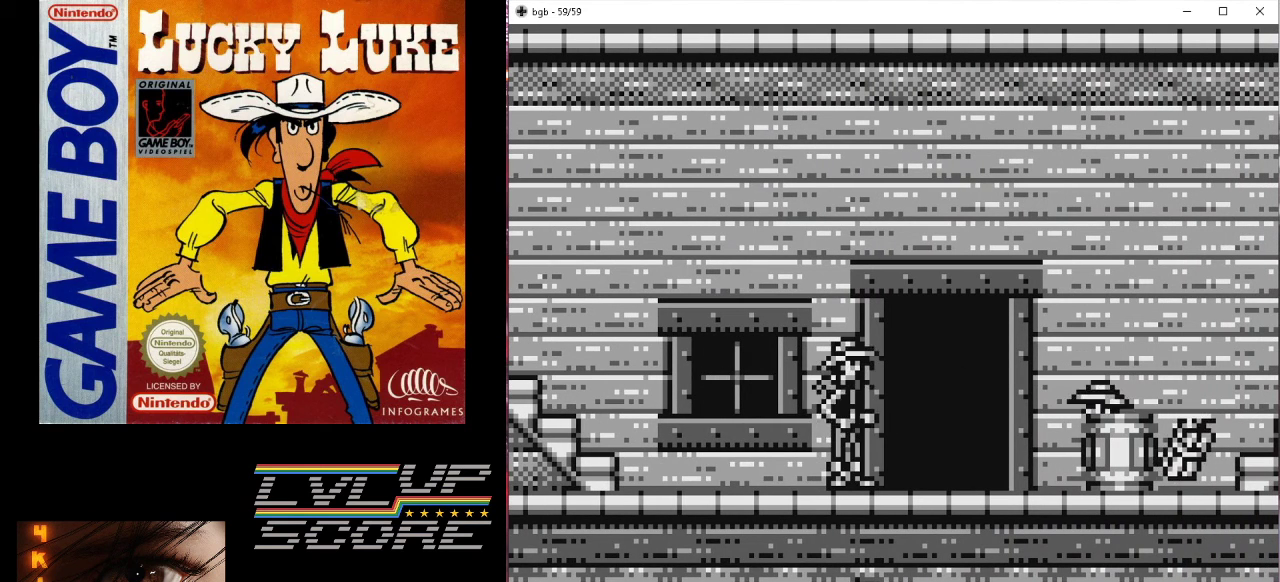
{"buttons": [], "events": [[300, "A", "down"], [467, "A", "up"]]}
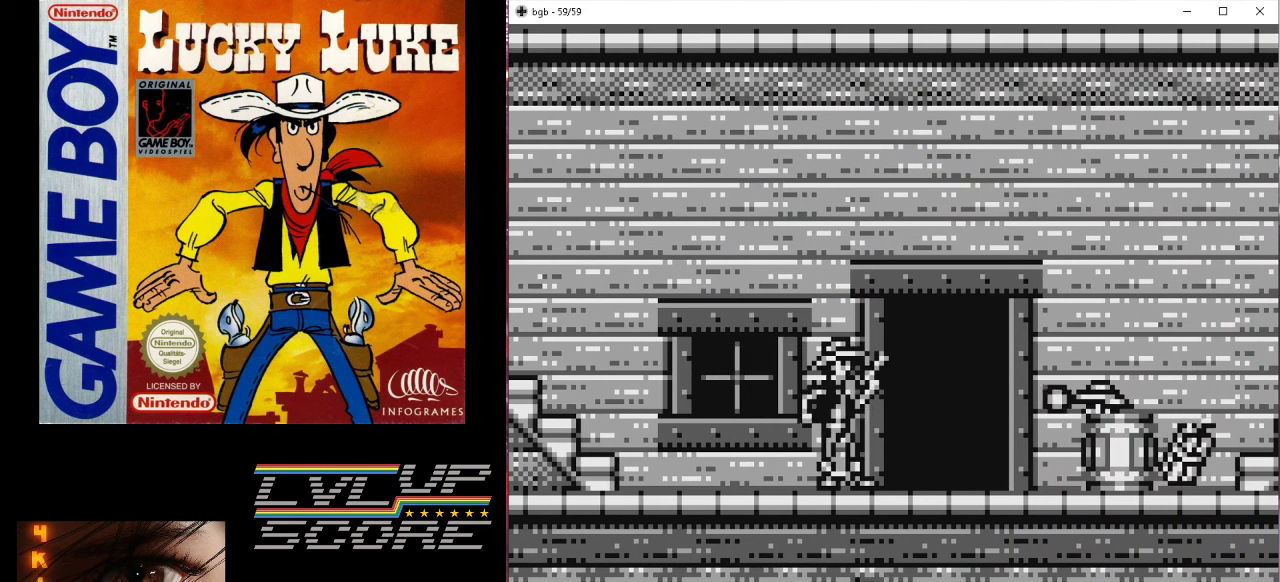
{"buttons": ["A"], "events": [[433, "A", "down"]]}
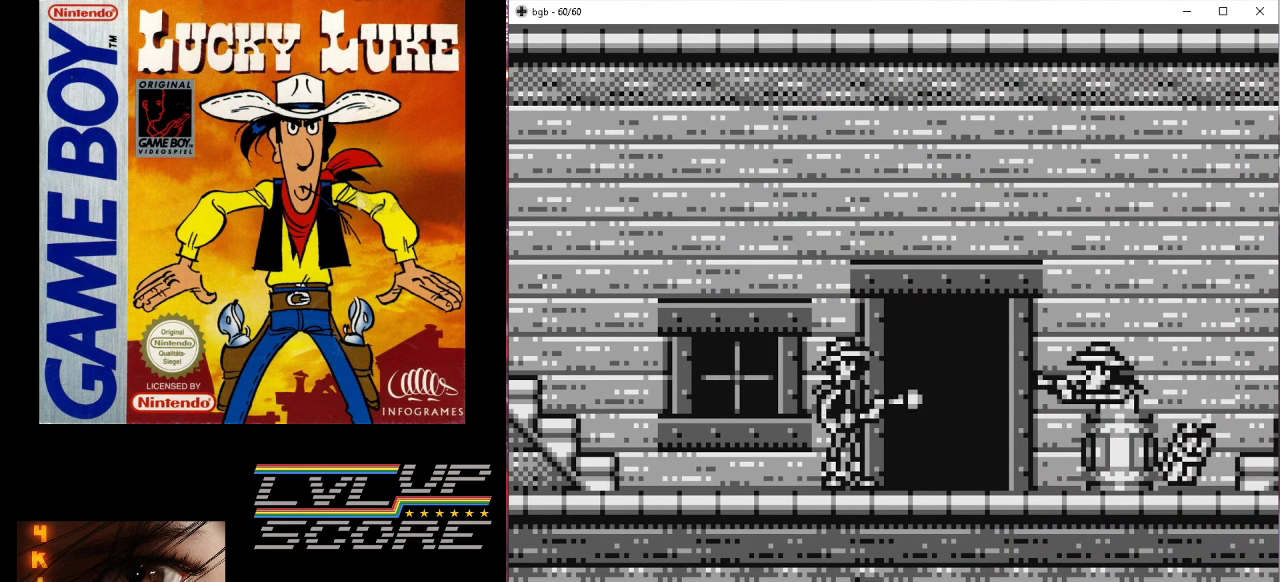
{"buttons": [], "events": [[133, "A", "up"]]}
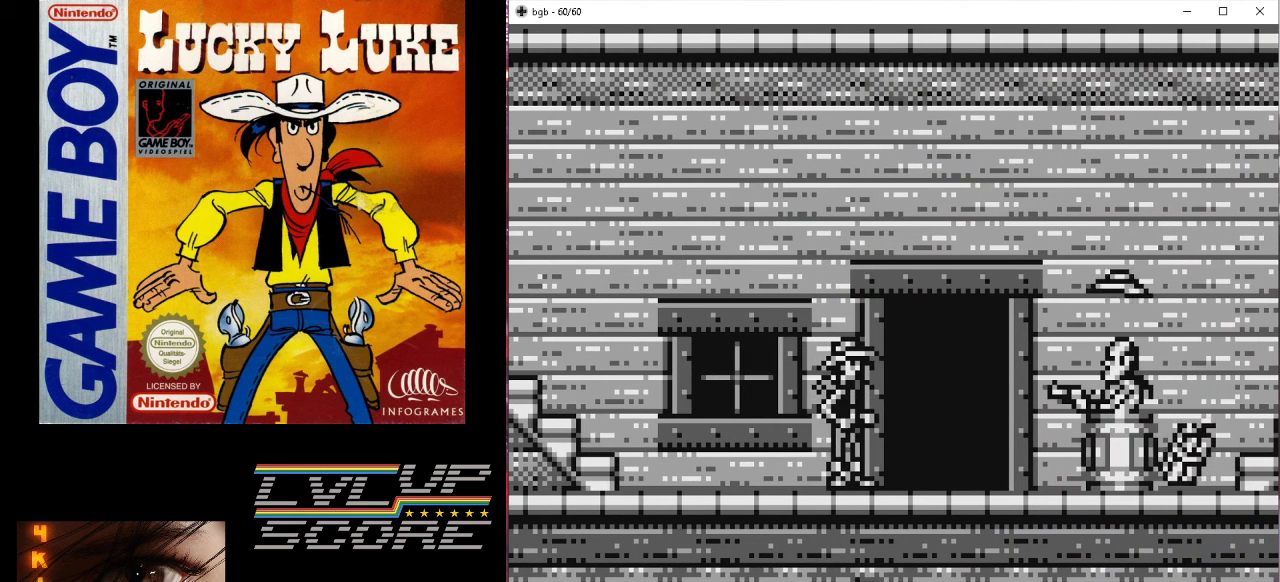
{"buttons": ["DPAD_DOWN"], "events": [[433, "DPAD_DOWN", "down"]]}
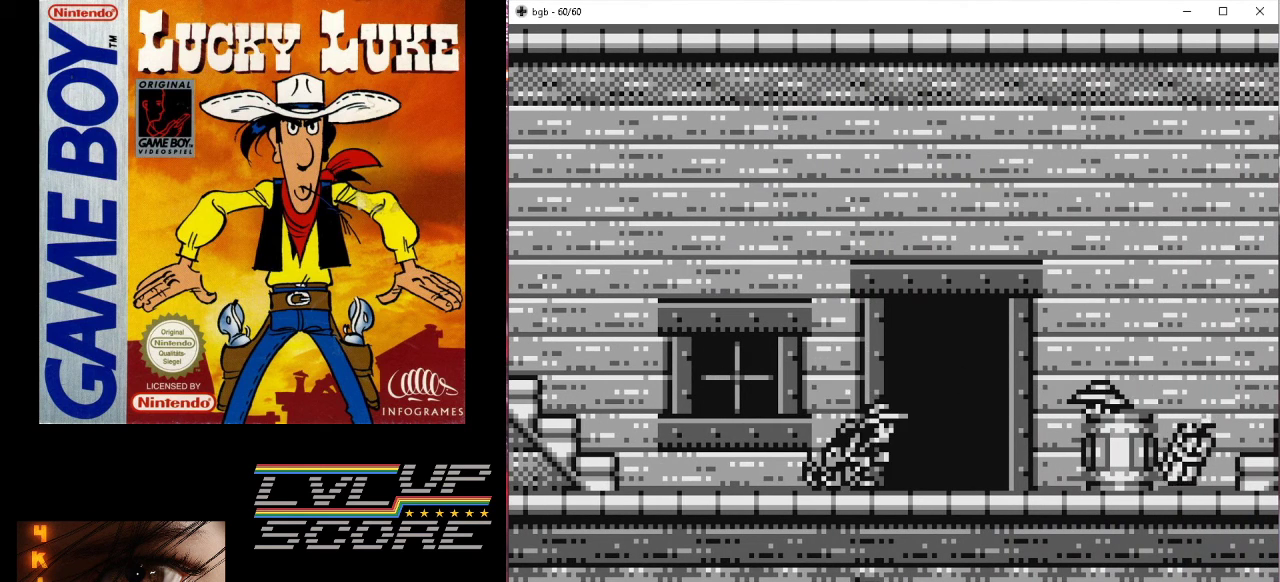
{"buttons": ["DPAD_DOWN"], "events": []}
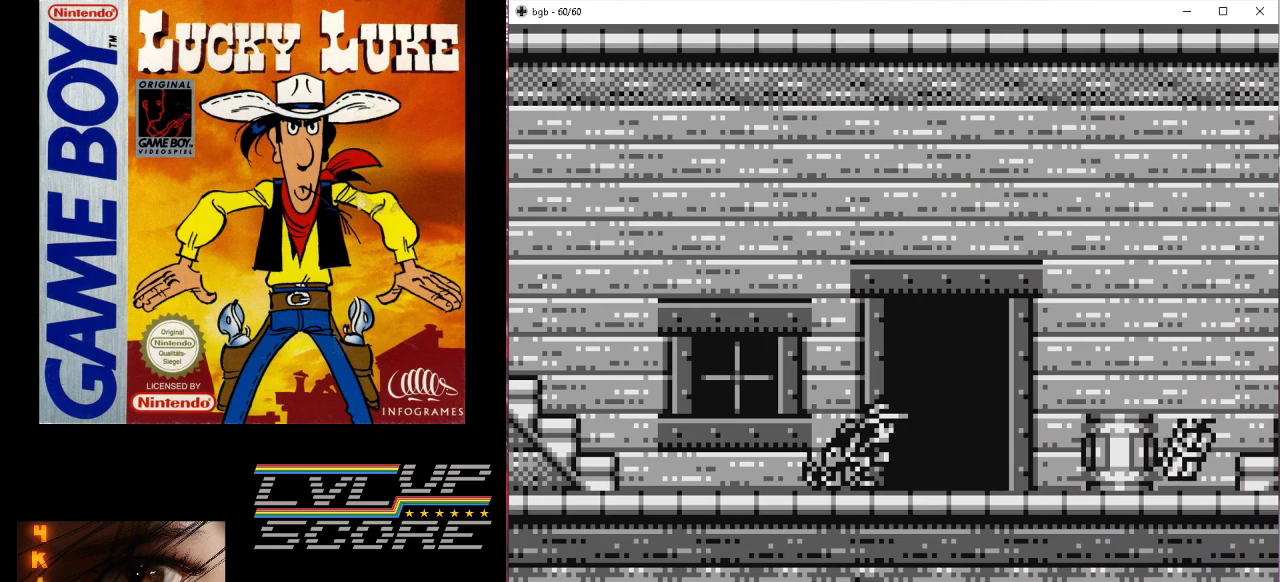
{"buttons": [], "events": [[433, "DPAD_DOWN", "up"]]}
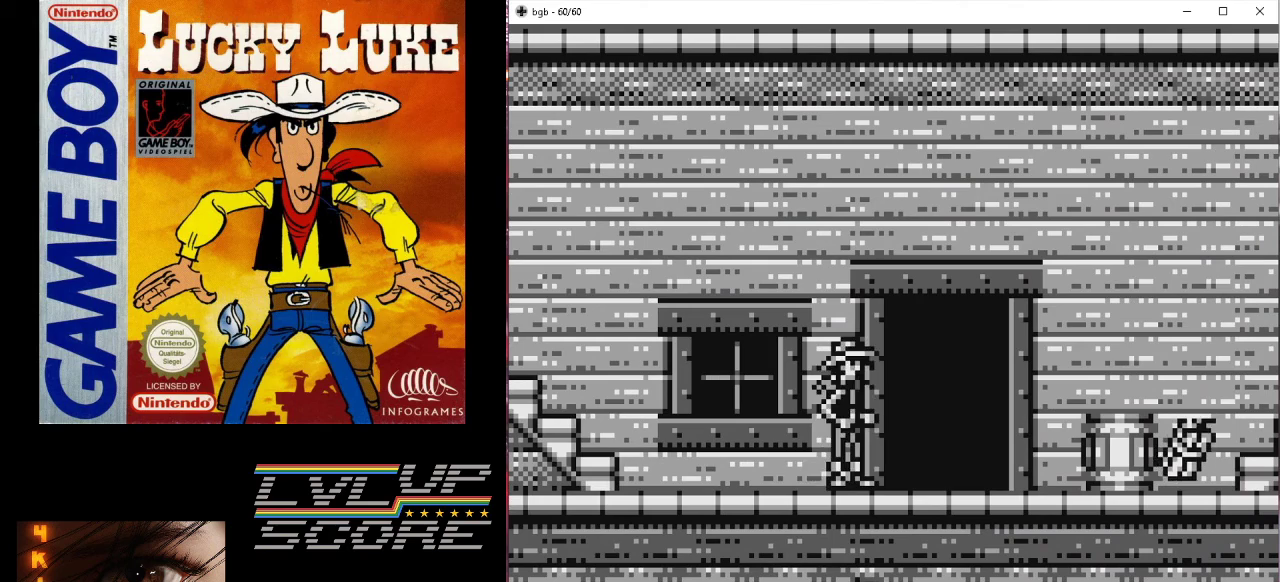
{"buttons": ["A"], "events": [[500, "A", "down"]]}
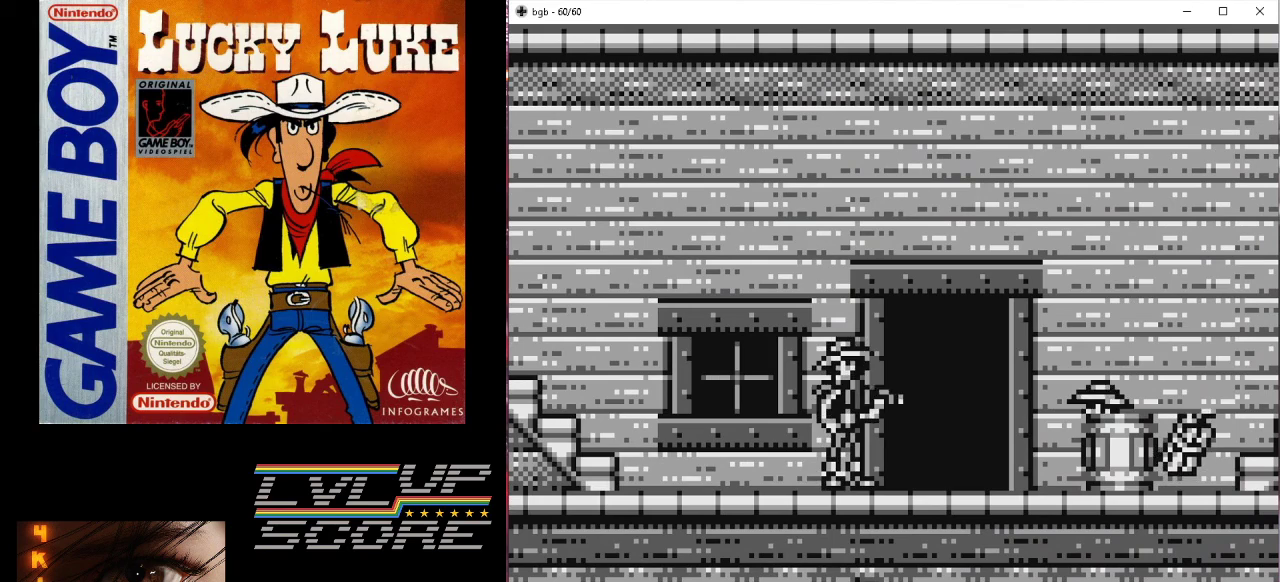
{"buttons": ["DPAD_DOWN"], "events": [[167, "A", "up"], [300, "DPAD_DOWN", "down"]]}
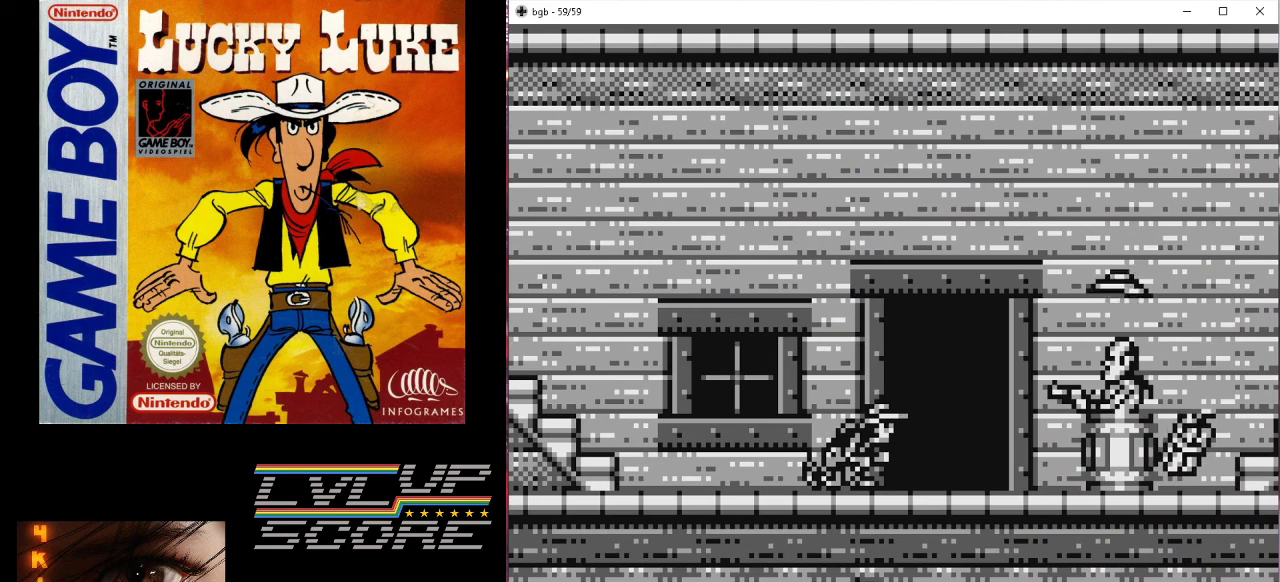
{"buttons": ["DPAD_DOWN"], "events": []}
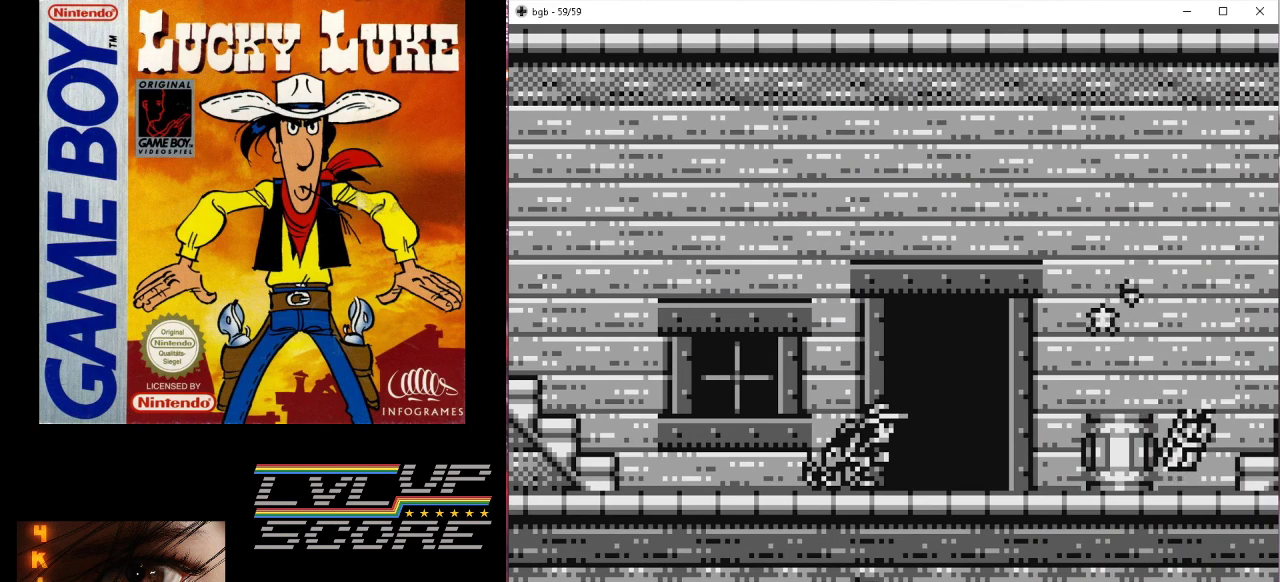
{"buttons": ["DPAD_RIGHT"], "events": [[300, "DPAD_DOWN", "up"], [467, "DPAD_RIGHT", "down"]]}
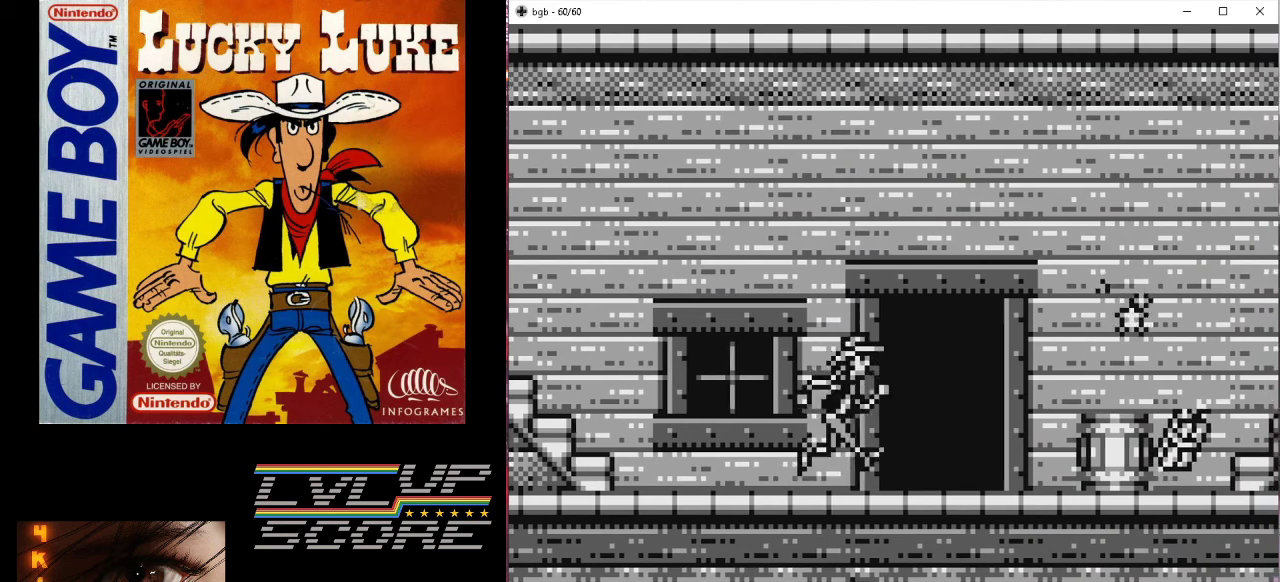
{"buttons": ["DPAD_RIGHT"], "events": [[133, "B", "down"], [267, "B", "up"]]}